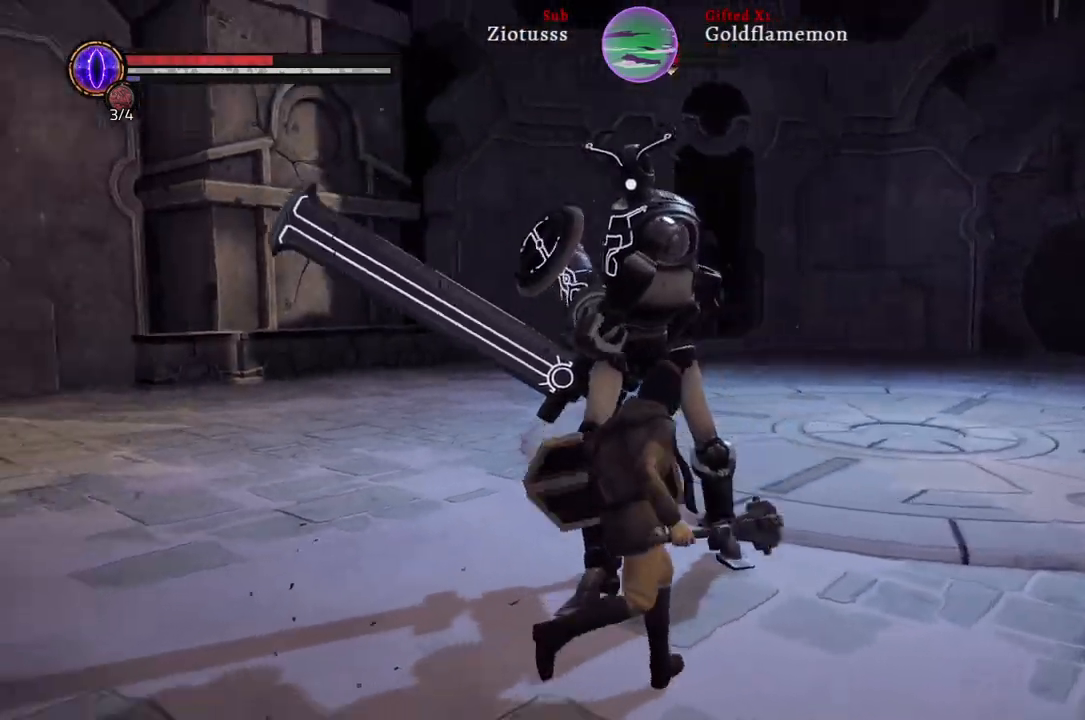
Gameplay with a controller (Xbox layout); each line is a JSON object with the inputs held at the frame after it. "events" lists button and stick changes between this image and that frame as [ms after this image, input, new state], when the widget could be followed in between.
{"buttons": ["L1"], "left_stick": "up-right", "right_stick": "center", "events": [[33, "left_stick", "up-right"], [67, "B", "down"], [183, "B", "up"]]}
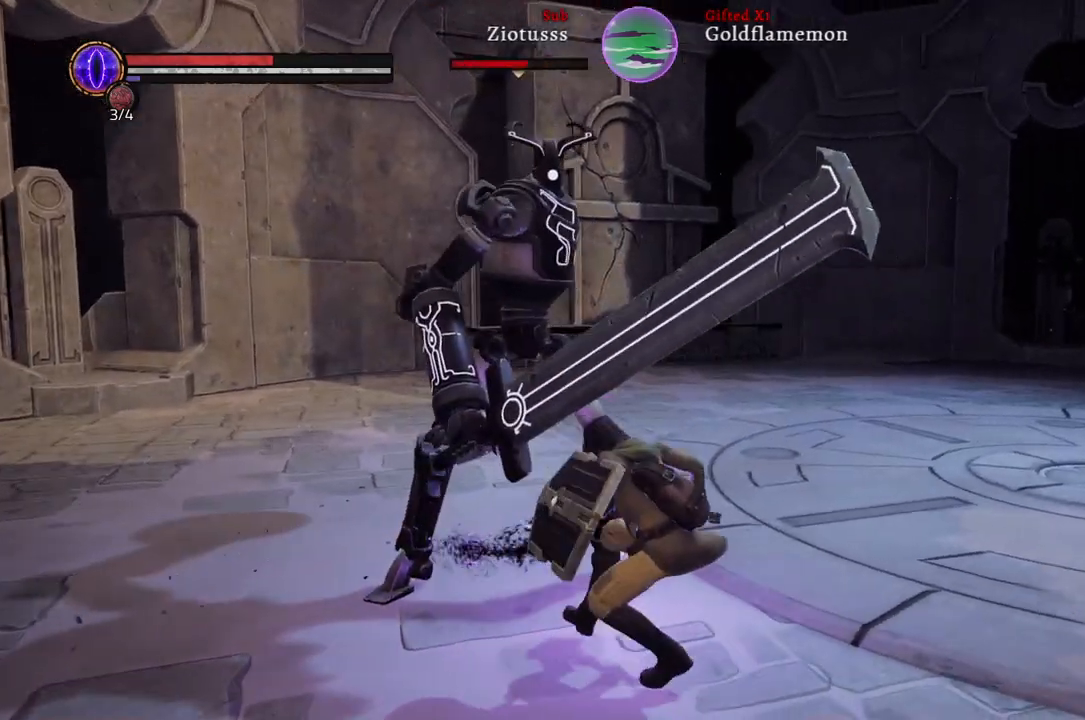
{"buttons": [], "left_stick": "up-right", "right_stick": "center", "events": [[67, "R1", "down"], [83, "L1", "up"], [200, "R1", "up"], [300, "R1", "down"], [433, "R1", "up"]]}
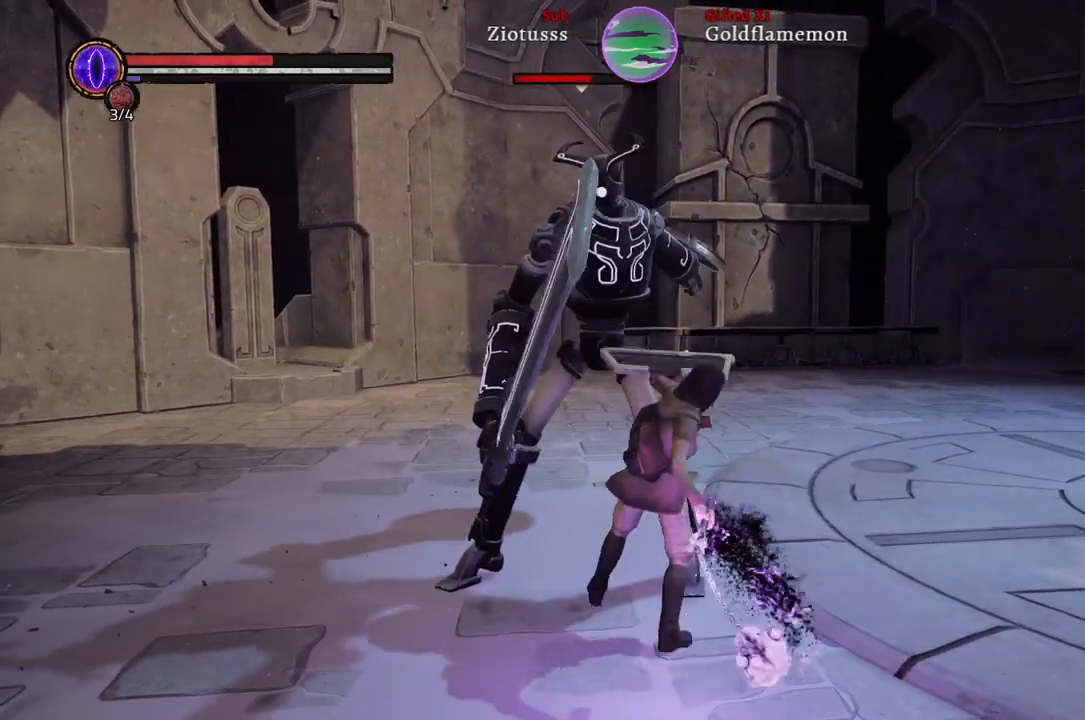
{"buttons": ["R1"], "left_stick": "up-right", "right_stick": "center", "events": [[33, "R1", "down"], [150, "R1", "up"], [250, "R1", "down"], [383, "R1", "up"], [450, "R1", "down"]]}
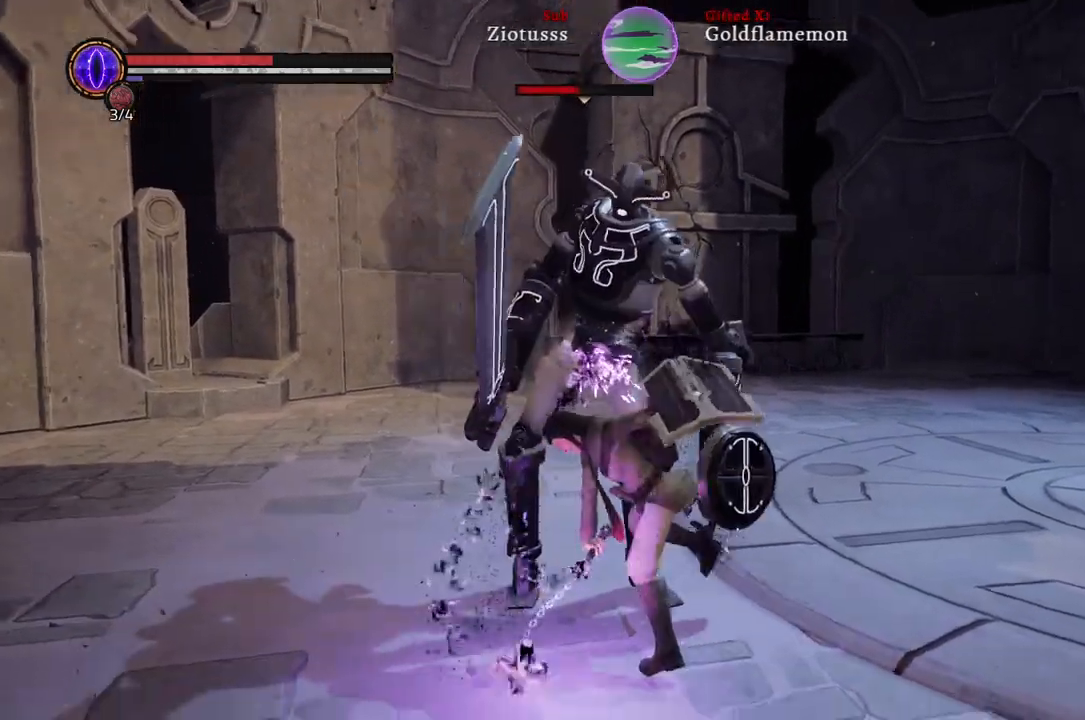
{"buttons": [], "left_stick": "up-right", "right_stick": "center", "events": [[83, "R1", "up"], [150, "R1", "down"], [283, "R1", "up"], [367, "R1", "down"], [467, "R1", "up"]]}
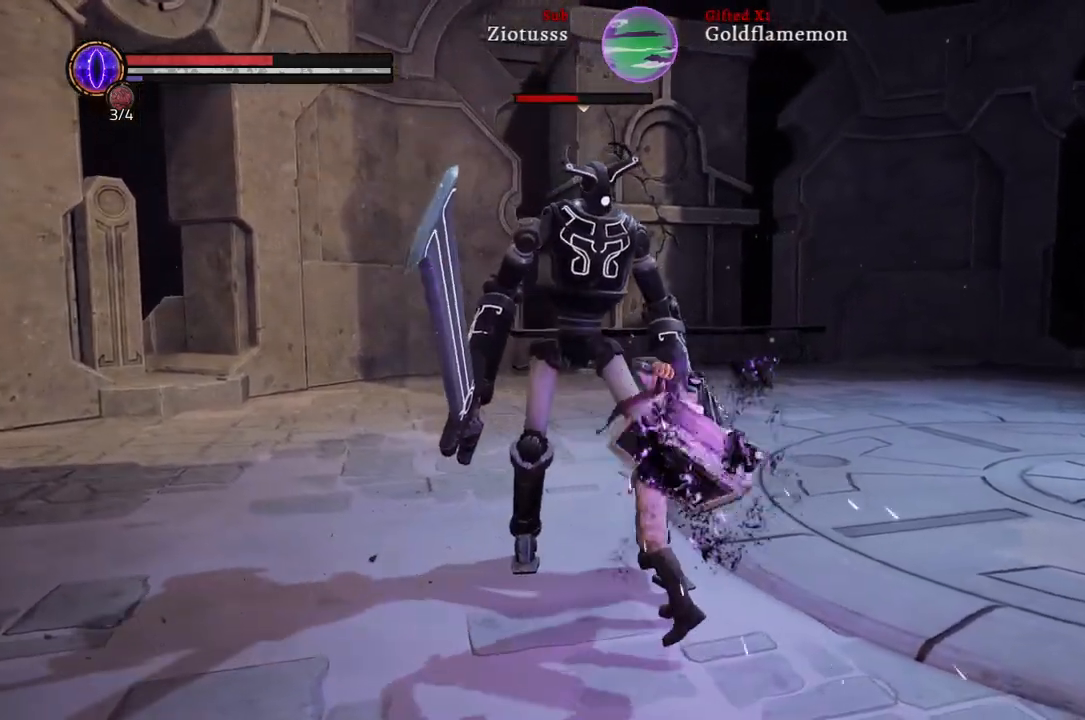
{"buttons": [], "left_stick": "up-right", "right_stick": "center", "events": [[50, "R1", "down"], [183, "R1", "up"]]}
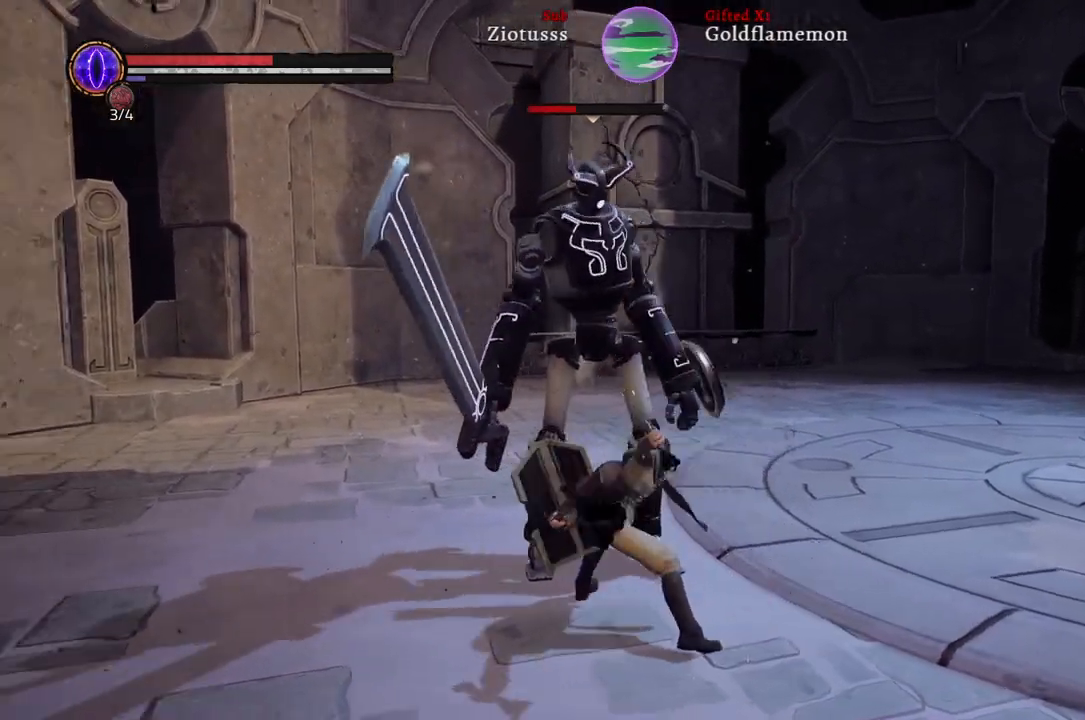
{"buttons": [], "left_stick": "up-right", "right_stick": "center", "events": []}
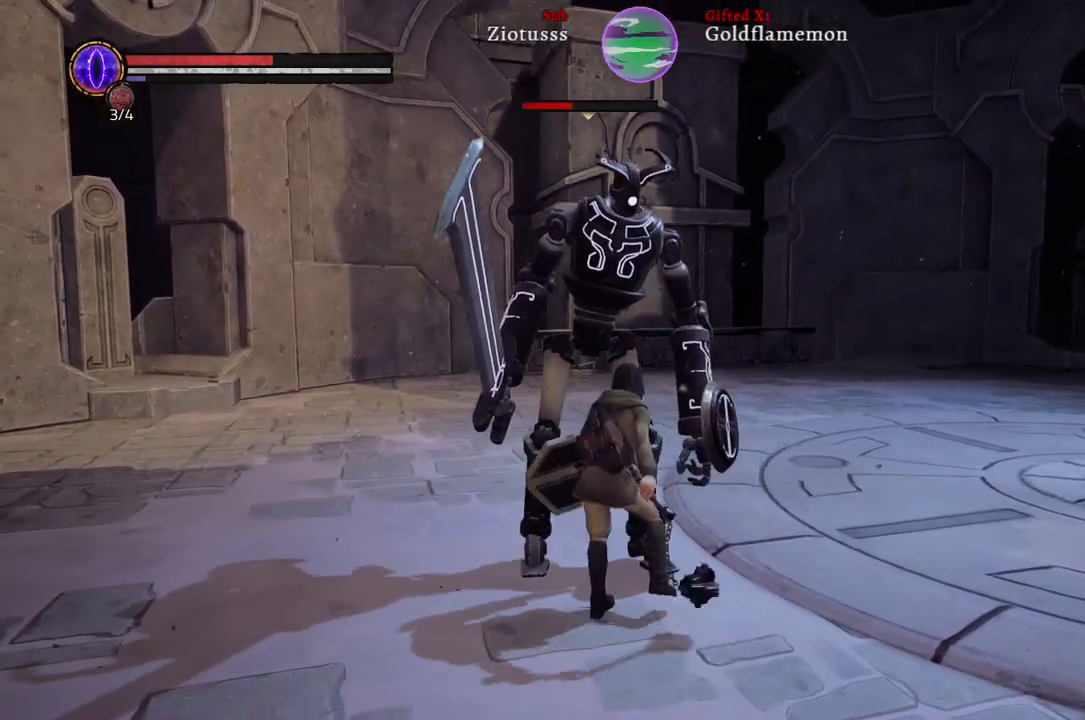
{"buttons": [], "left_stick": "up-right", "right_stick": "center", "events": []}
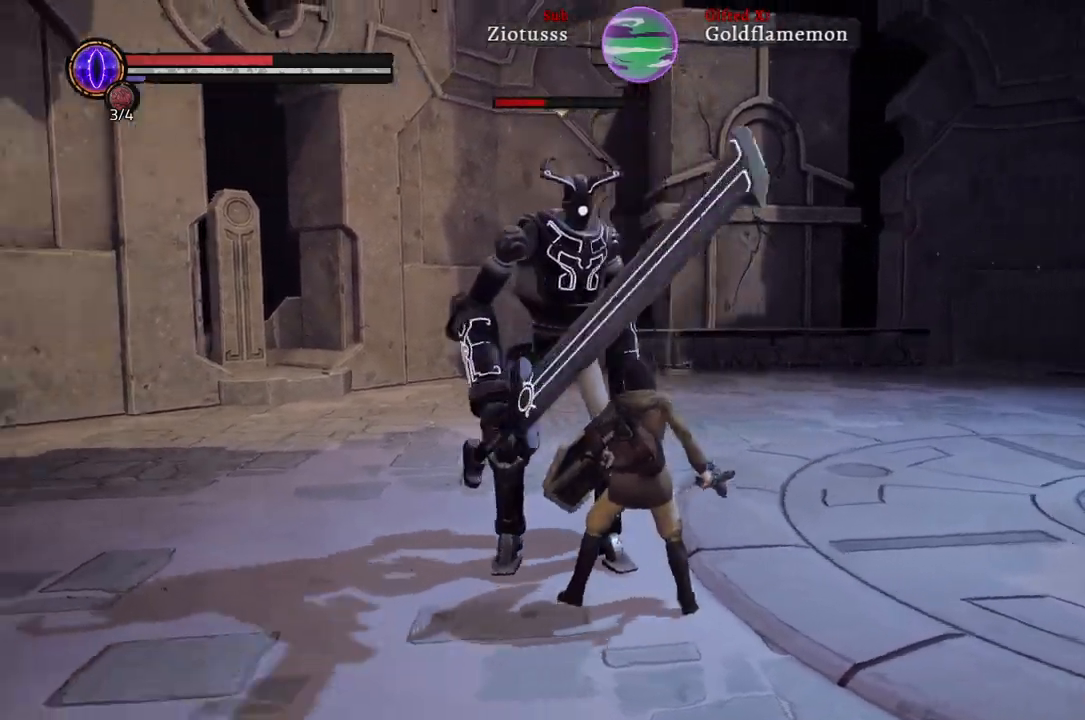
{"buttons": ["L1"], "left_stick": "up-right", "right_stick": "center", "events": [[250, "L1", "down"]]}
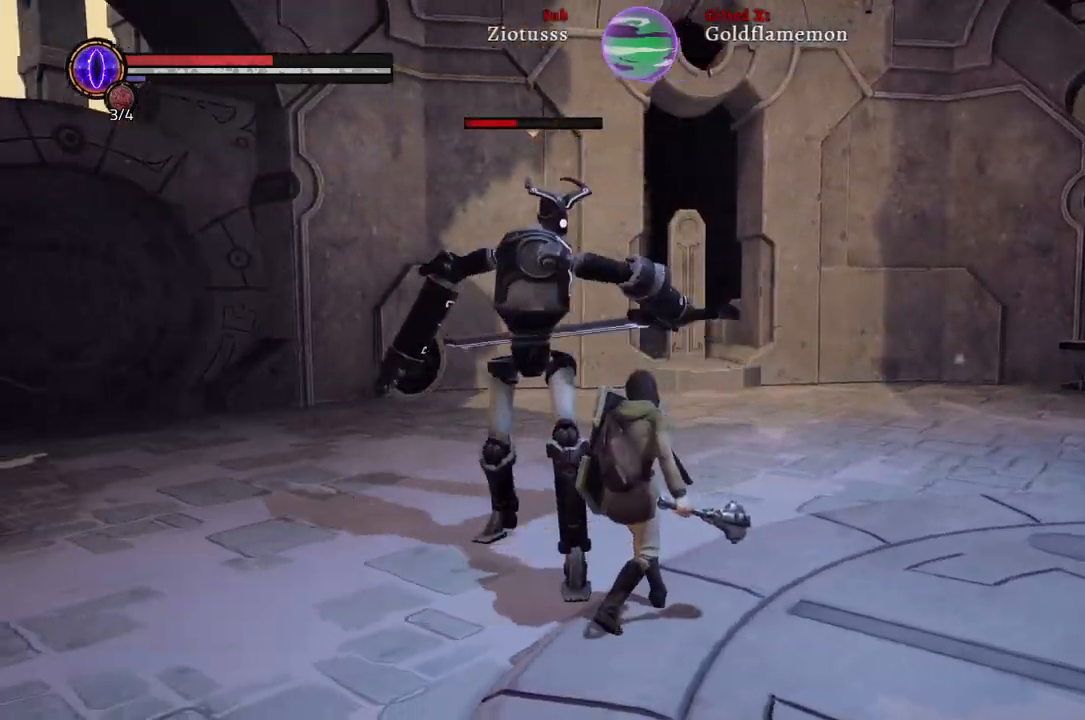
{"buttons": ["L1"], "left_stick": "up-right", "right_stick": "center", "events": [[150, "B", "down"], [283, "B", "up"]]}
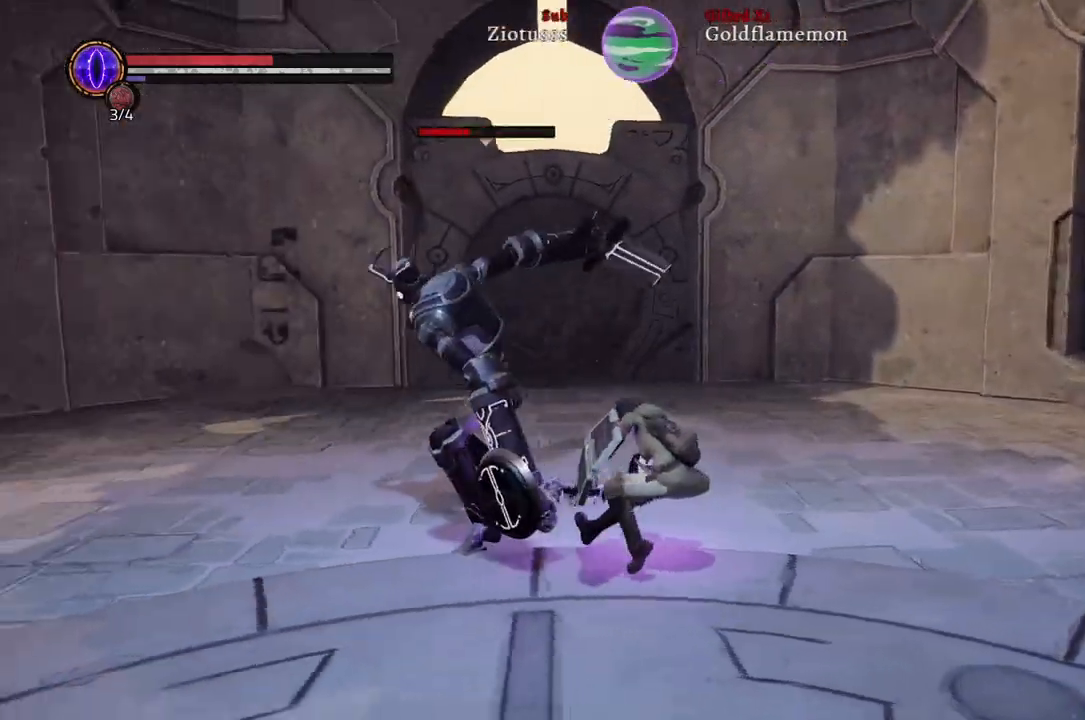
{"buttons": ["R1"], "left_stick": "up-right", "right_stick": "center", "events": [[167, "L1", "up"], [183, "R1", "down"], [317, "R1", "up"], [417, "R1", "down"]]}
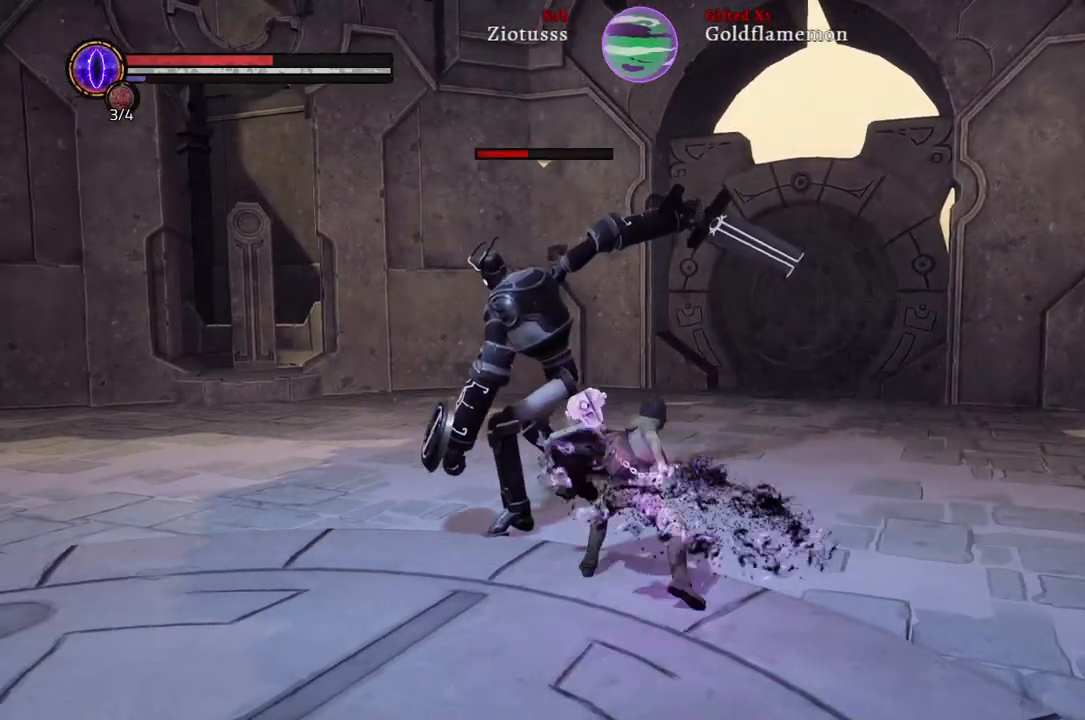
{"buttons": [], "left_stick": "up-right", "right_stick": "center", "events": [[50, "R1", "up"], [150, "R1", "down"], [267, "R1", "up"], [367, "R1", "down"], [467, "R1", "up"]]}
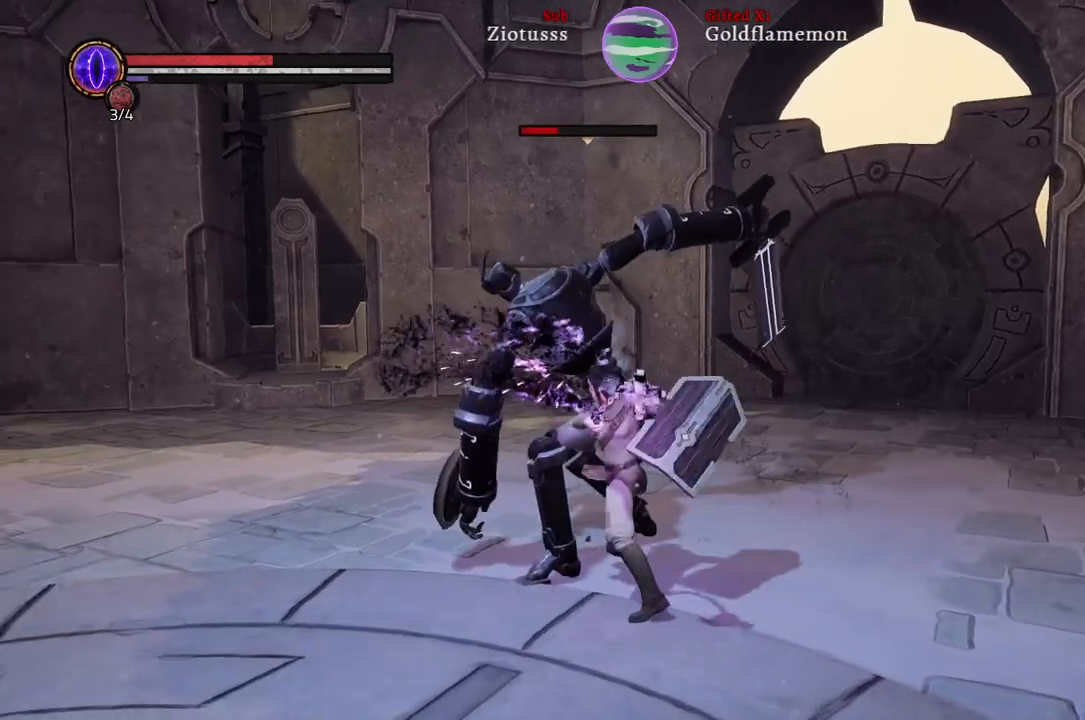
{"buttons": ["R1"], "left_stick": "up-right", "right_stick": "center", "events": [[83, "R1", "down"], [167, "R1", "up"], [267, "R1", "down"], [367, "R1", "up"], [483, "R1", "down"]]}
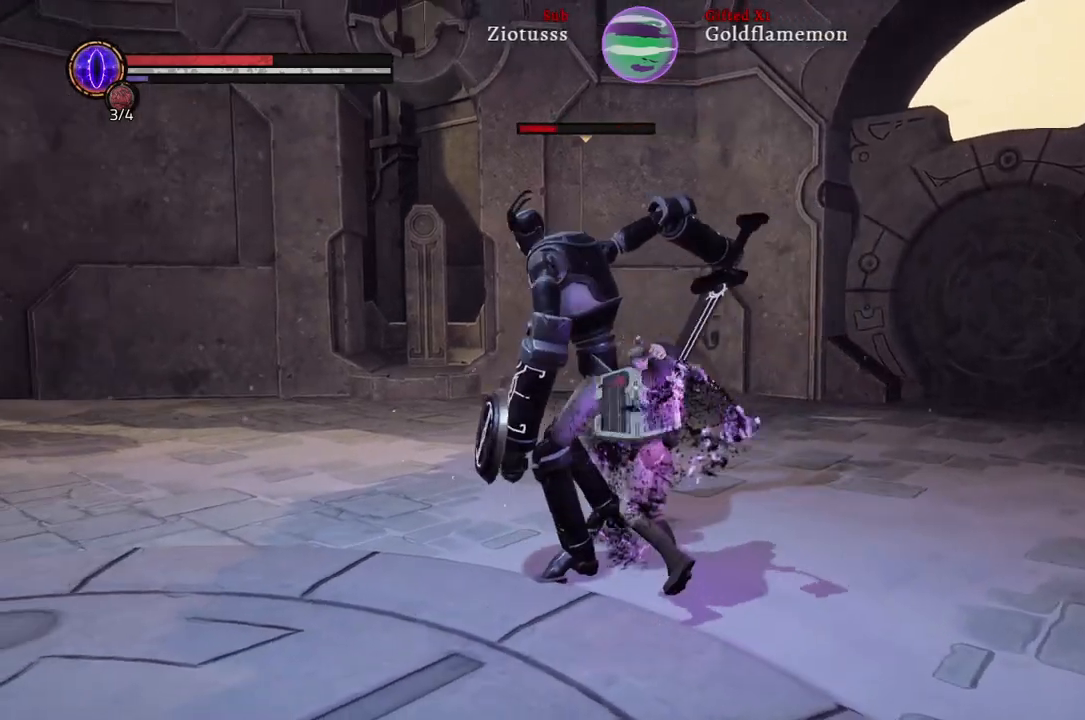
{"buttons": [], "left_stick": "up-right", "right_stick": "center", "events": [[83, "R1", "up"], [183, "R1", "down"], [283, "R1", "up"]]}
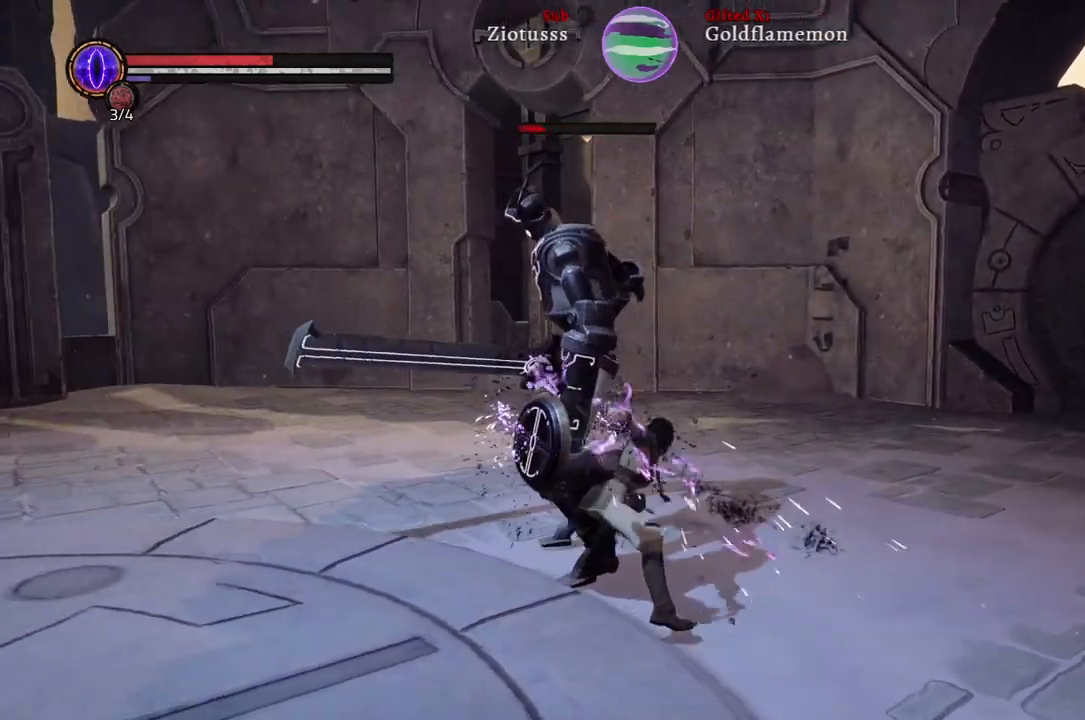
{"buttons": [], "left_stick": "up-right", "right_stick": "center", "events": [[17, "R1", "down"], [117, "R1", "up"], [250, "R1", "down"], [367, "R1", "up"]]}
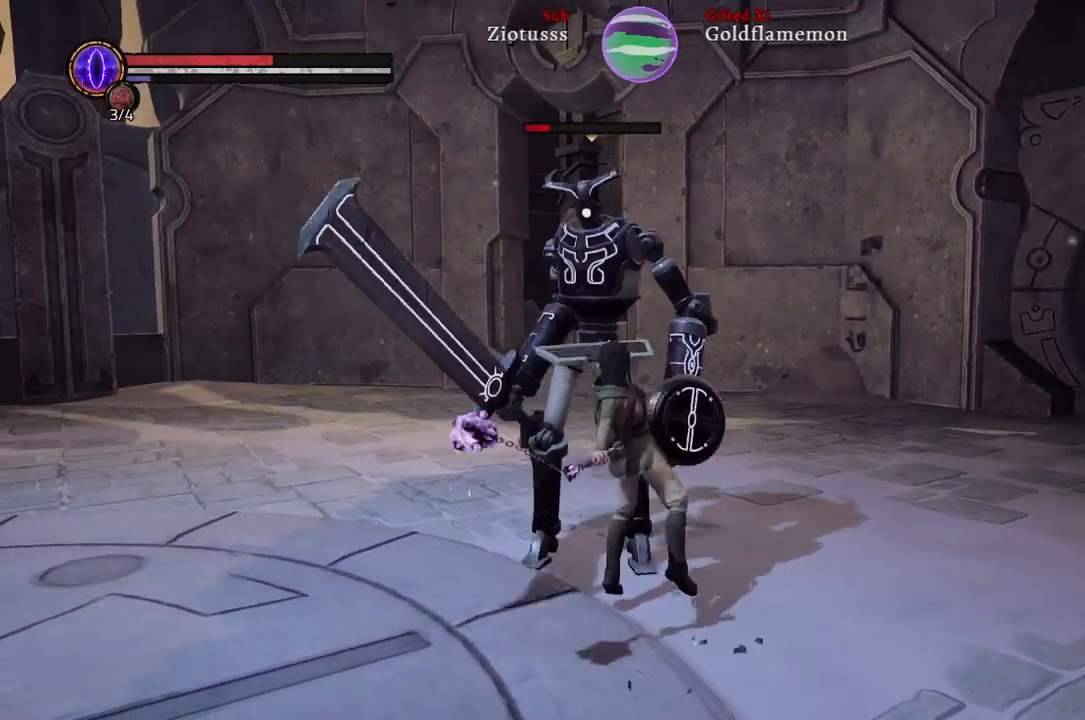
{"buttons": [], "left_stick": "up-right", "right_stick": "center", "events": []}
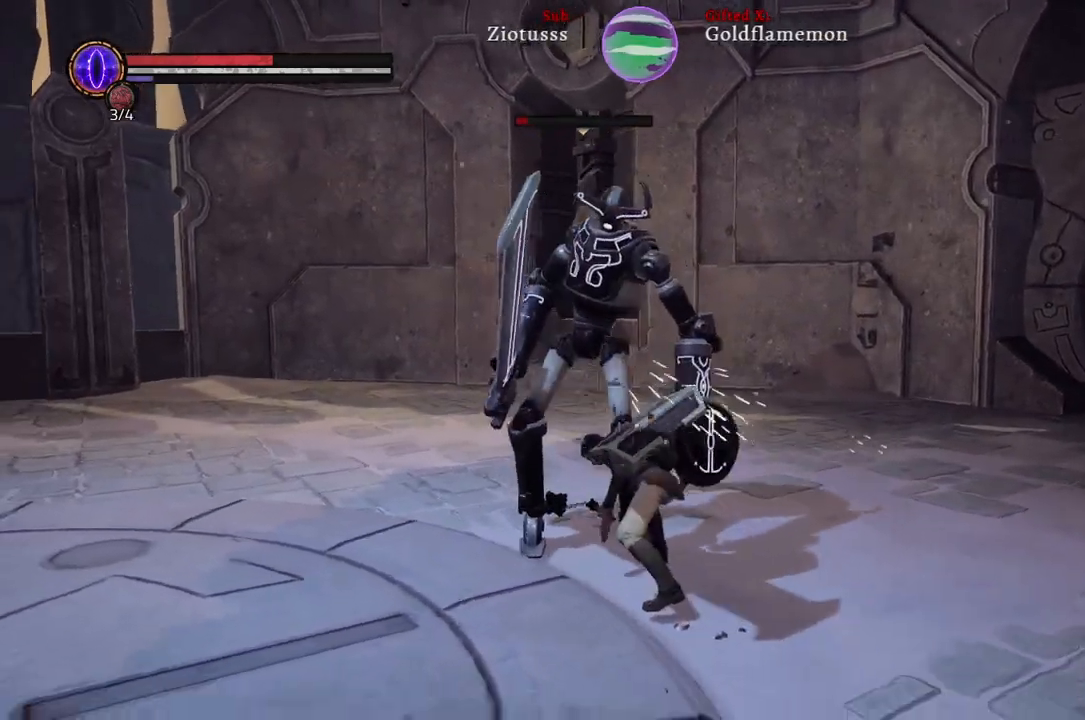
{"buttons": [], "left_stick": "up-right", "right_stick": "center", "events": []}
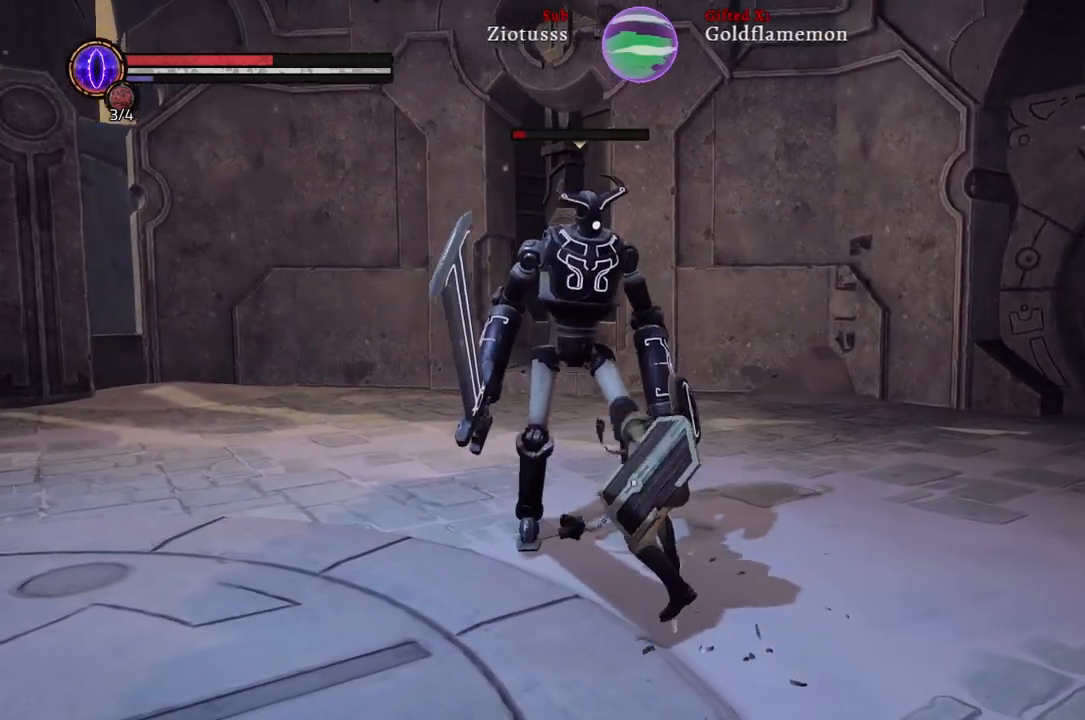
{"buttons": [], "left_stick": "right", "right_stick": "center", "events": [[67, "left_stick", "right"]]}
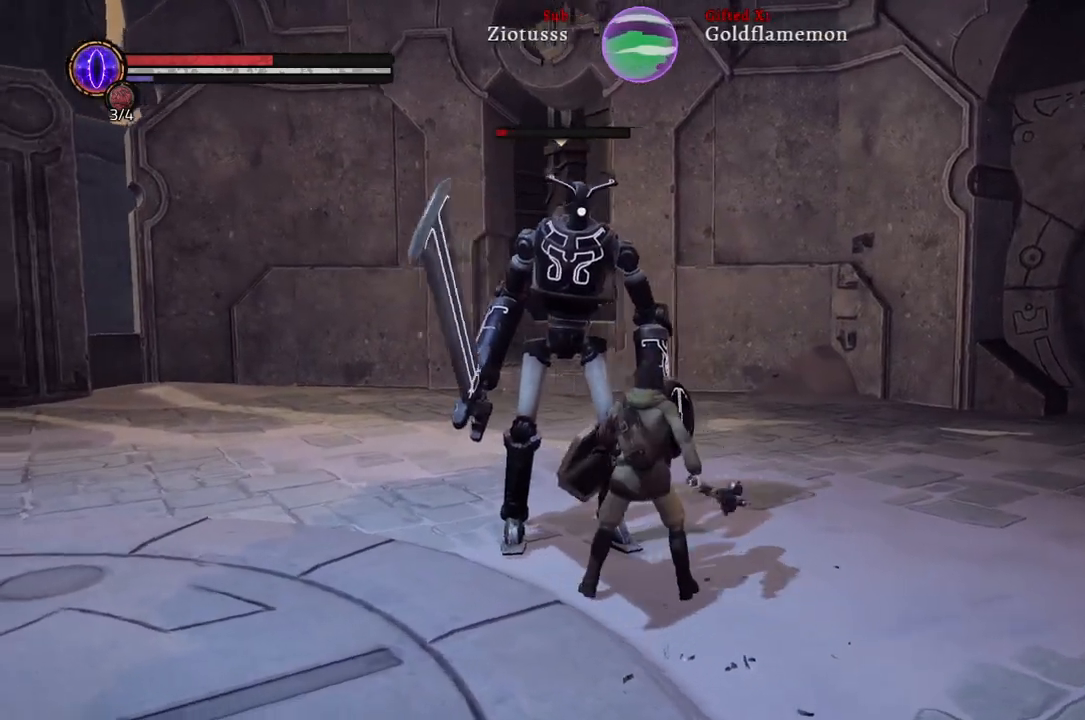
{"buttons": [], "left_stick": "right", "right_stick": "center", "events": []}
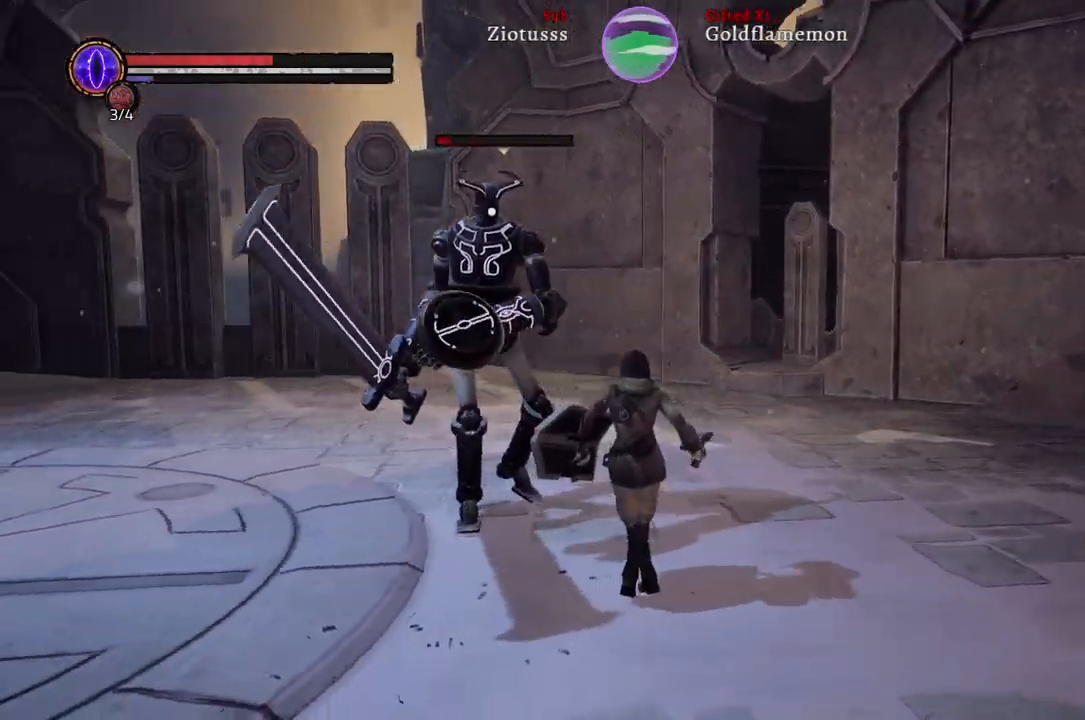
{"buttons": ["B", "L1"], "left_stick": "up-right", "right_stick": "center", "events": [[83, "L1", "down"], [83, "left_stick", "up-right"], [400, "B", "down"]]}
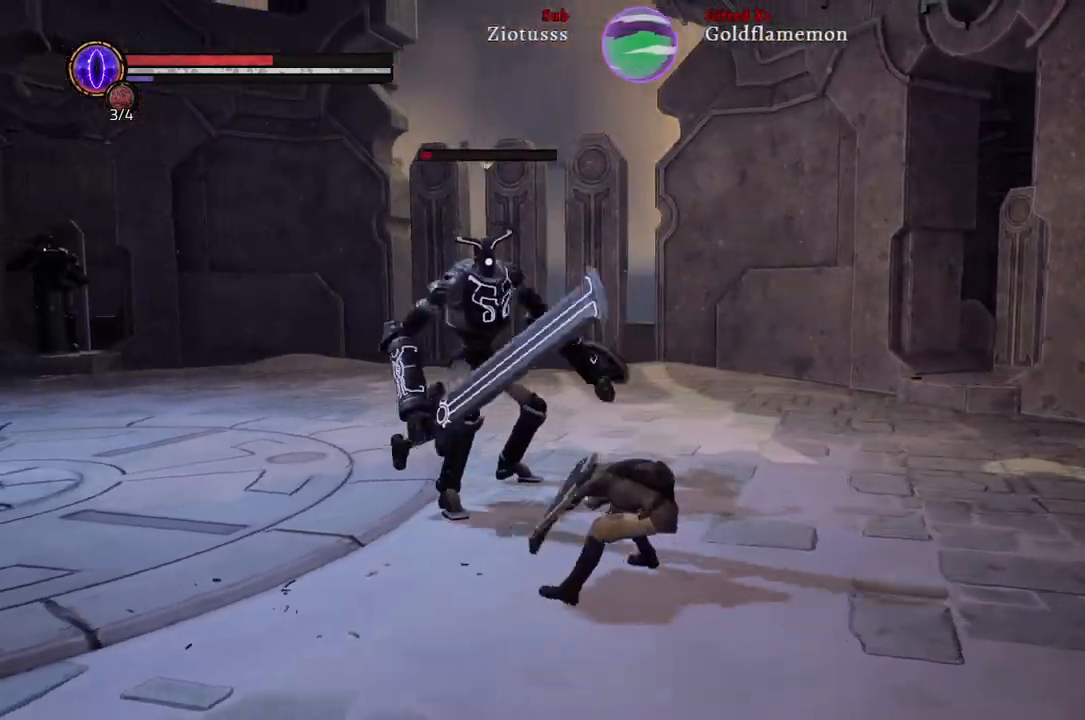
{"buttons": ["R1"], "left_stick": "up-right", "right_stick": "center", "events": [[50, "B", "up"], [233, "L1", "up"], [267, "R1", "down"], [383, "R1", "up"], [483, "R1", "down"]]}
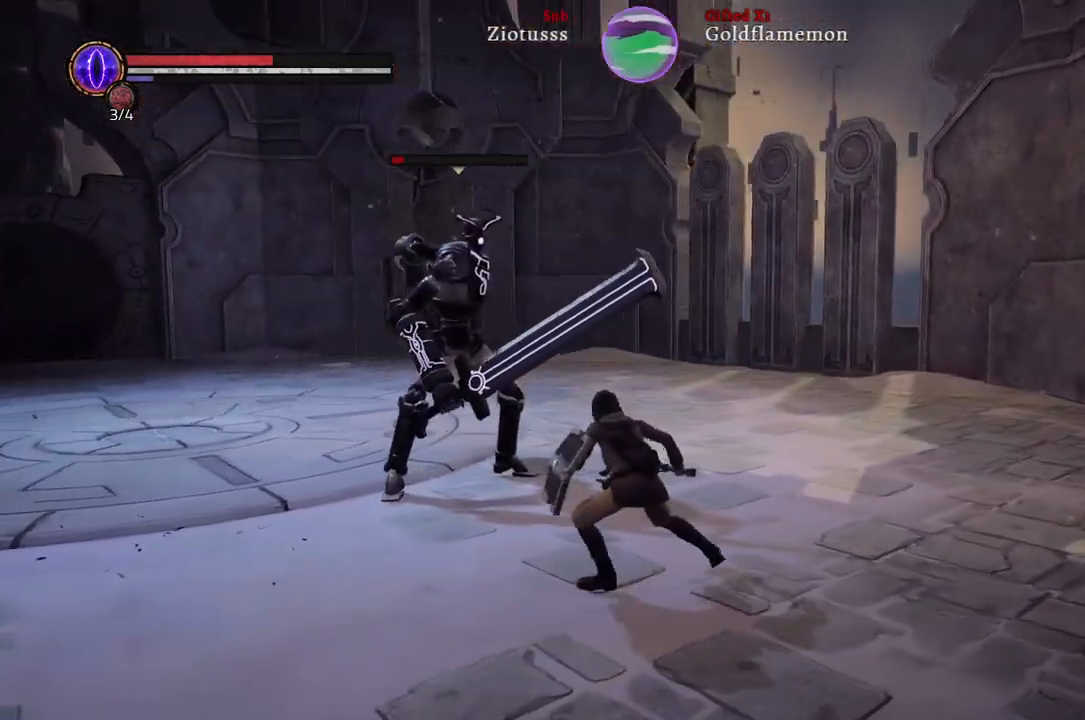
{"buttons": ["R1"], "left_stick": "up", "right_stick": "center", "events": [[67, "left_stick", "up"], [100, "R1", "up"], [183, "R1", "down"], [317, "R1", "up"], [400, "R1", "down"]]}
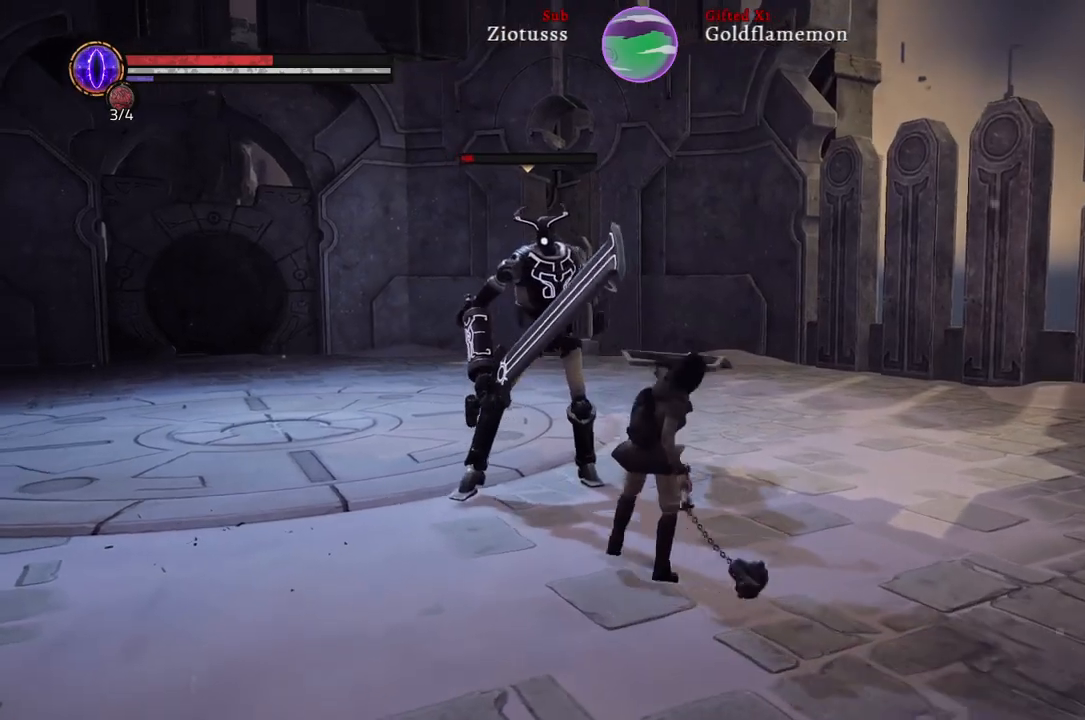
{"buttons": ["R1"], "left_stick": "up", "right_stick": "center", "events": [[33, "R1", "up"], [500, "R1", "down"]]}
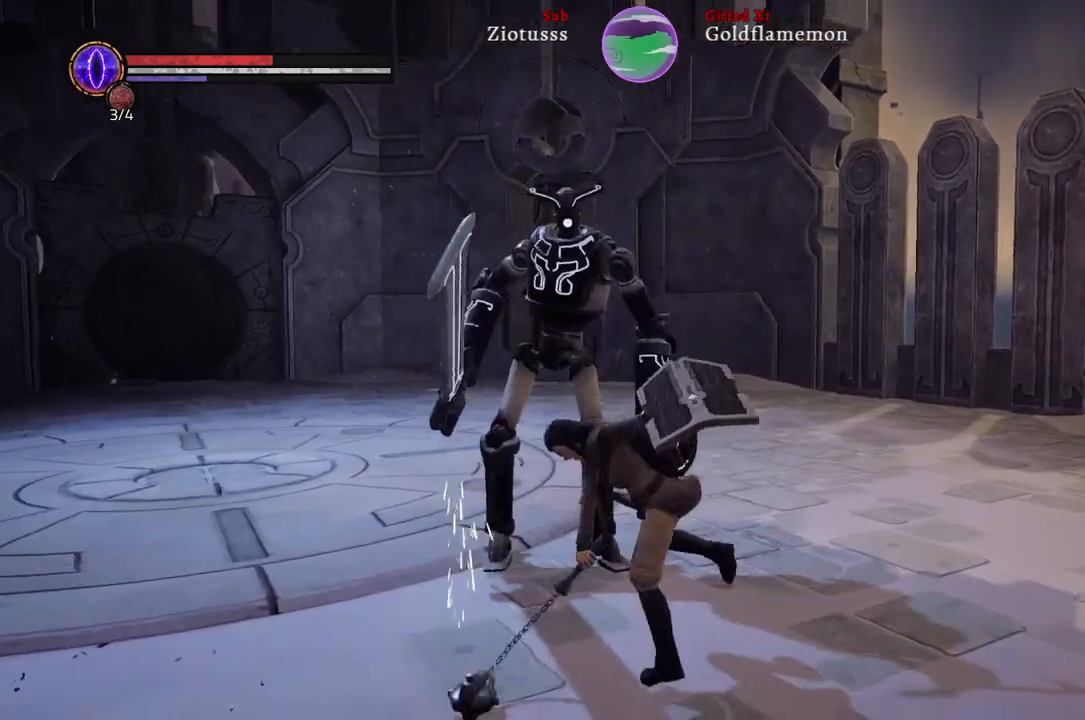
{"buttons": [], "left_stick": "center", "right_stick": "center", "events": [[133, "R1", "up"], [333, "left_stick", "center"]]}
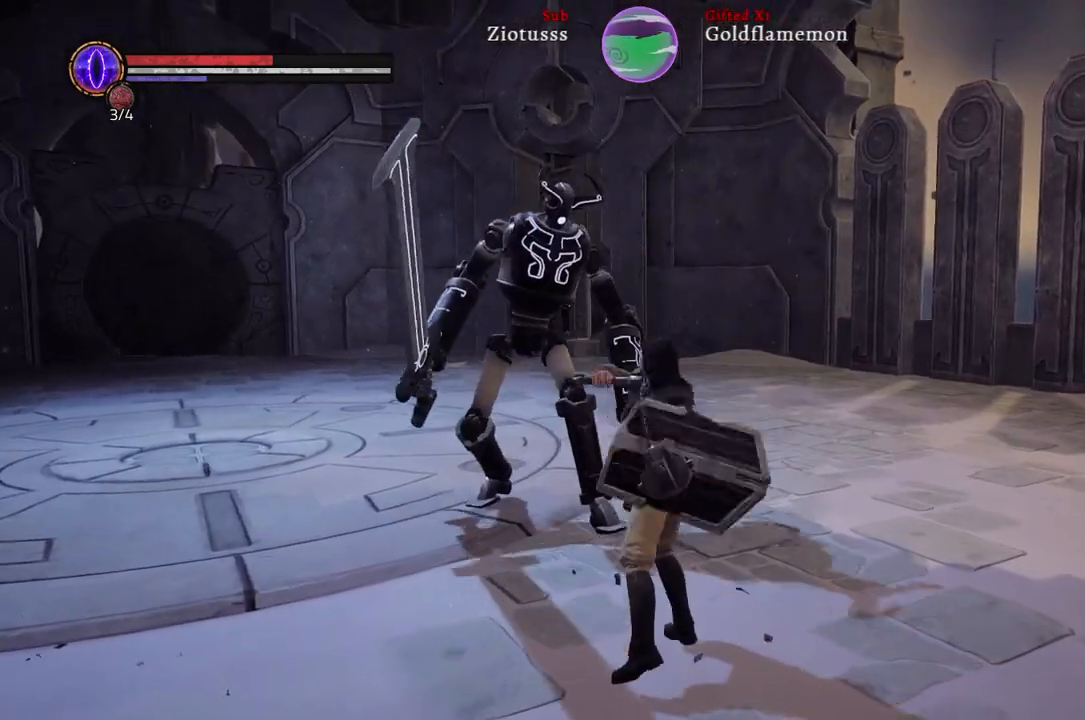
{"buttons": [], "left_stick": "center", "right_stick": "center", "events": [[200, "right_stick", "left"], [400, "right_stick", "center"]]}
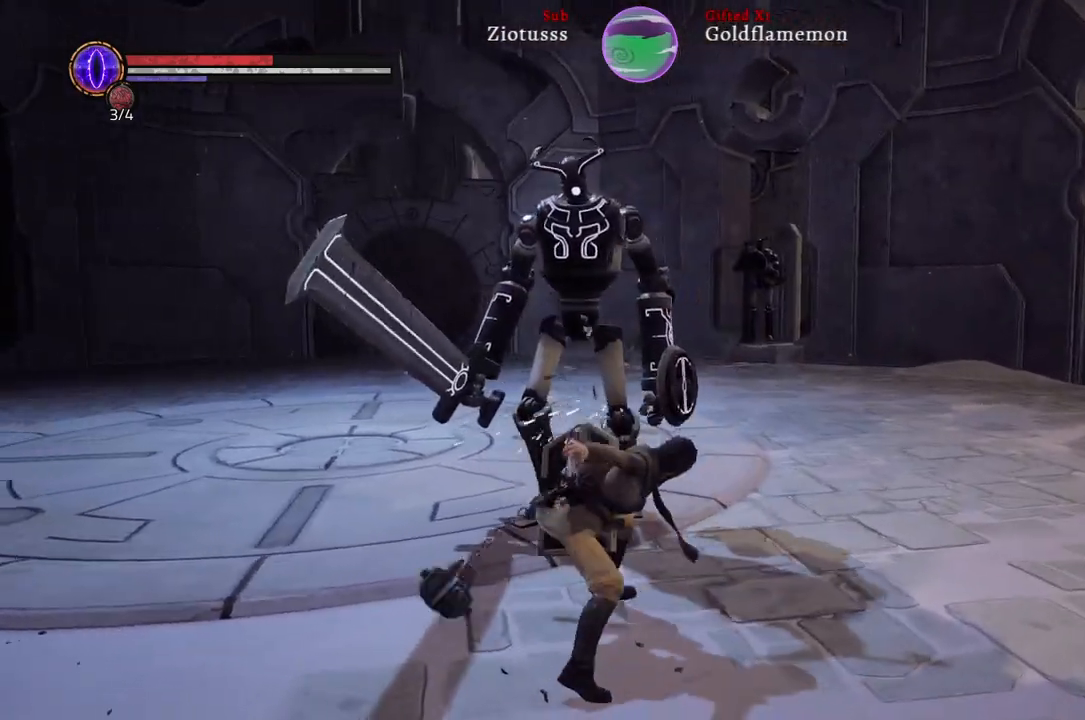
{"buttons": [], "left_stick": "down", "right_stick": "left", "events": [[217, "left_stick", "down"], [500, "right_stick", "left"]]}
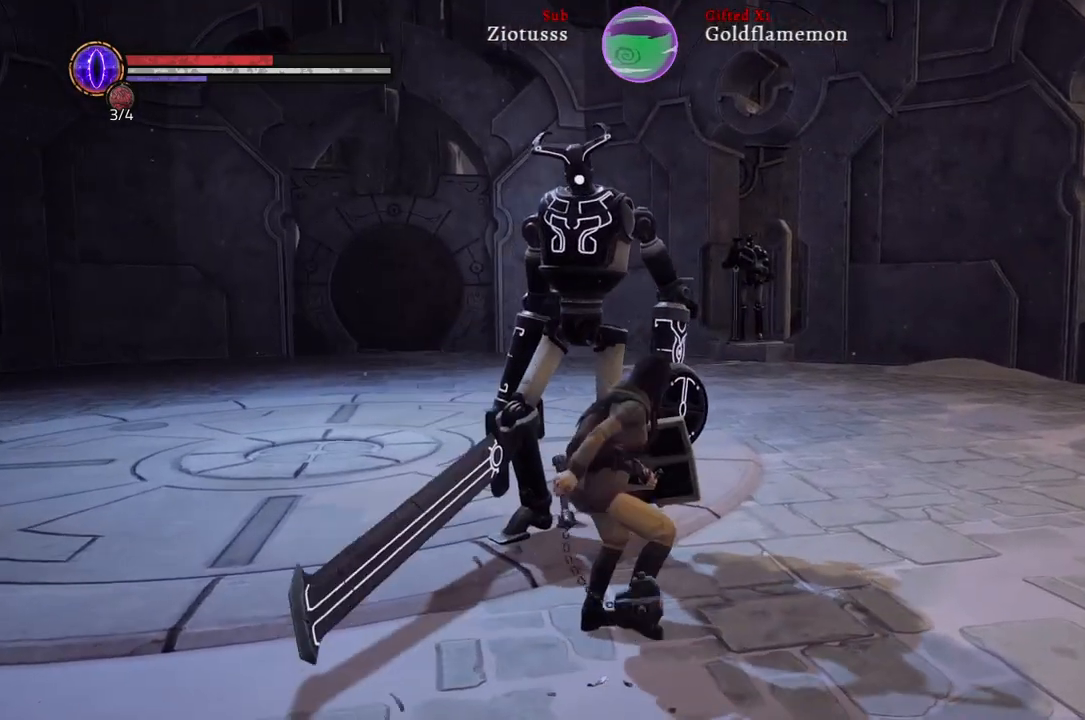
{"buttons": [], "left_stick": "down", "right_stick": "center", "events": [[217, "right_stick", "center"]]}
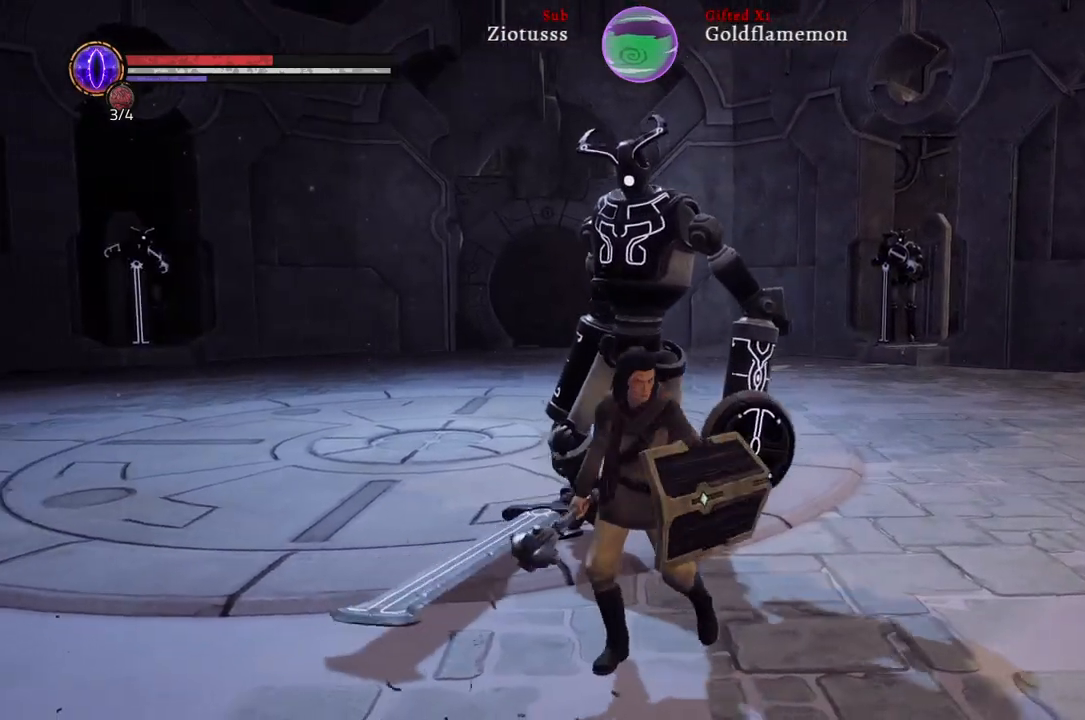
{"buttons": [], "left_stick": "down-left", "right_stick": "center", "events": [[417, "left_stick", "down-left"]]}
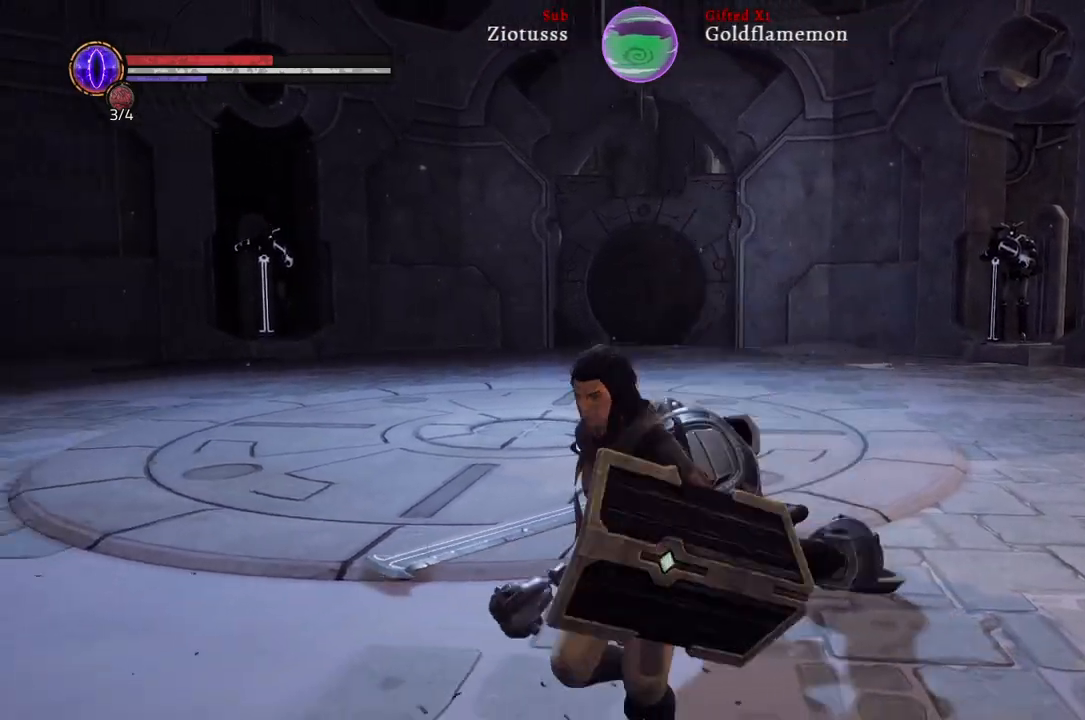
{"buttons": [], "left_stick": "up-left", "right_stick": "center", "events": [[100, "right_stick", "left"], [167, "left_stick", "left"], [300, "left_stick", "up-left"], [317, "right_stick", "center"]]}
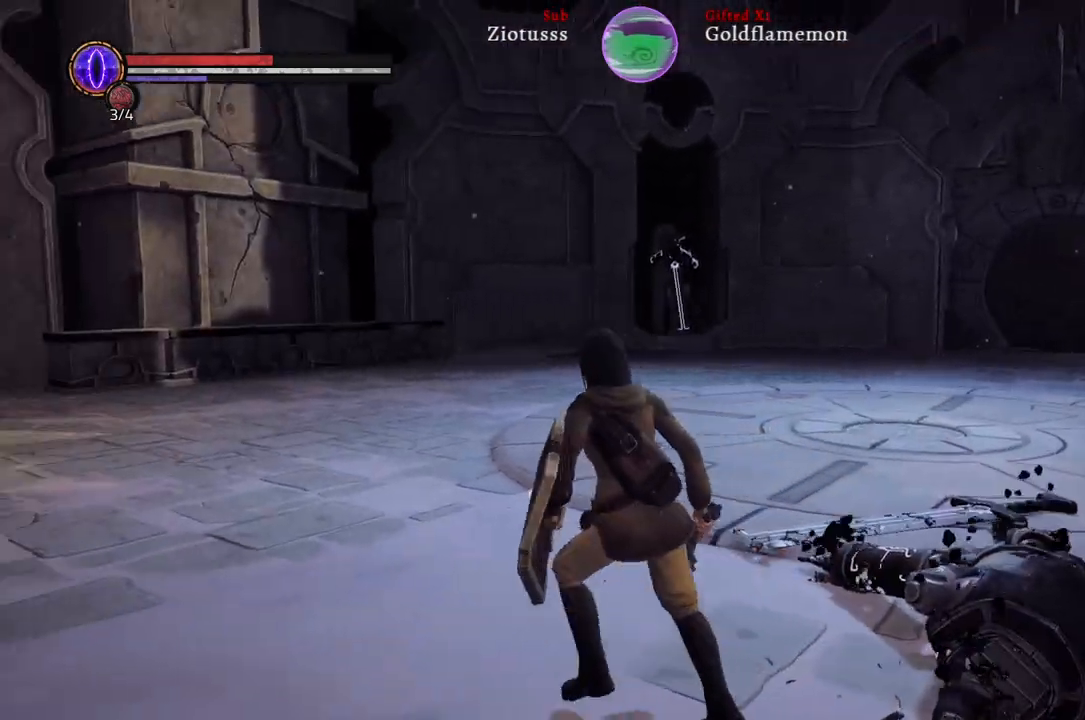
{"buttons": ["B"], "left_stick": "up-left", "right_stick": "center", "events": [[133, "B", "down"]]}